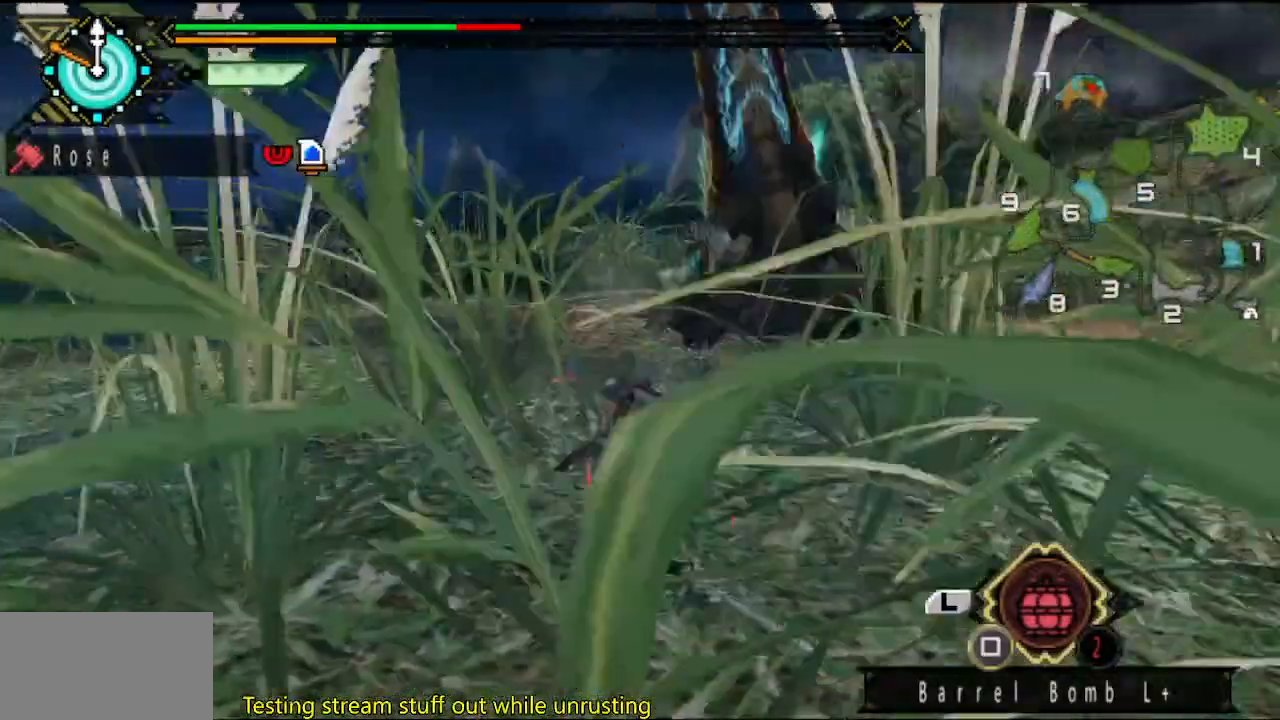
Gameplay with a controller (PlayStation layout); each line is a JSON object with the inputs held at the frame after it. "button_events" lists button changes between this image and that frame as [ms after this image, input, new state], when the widget could be followed in between (sticks are given only as held states). Not read: L2 L3 R3.
{"buttons": [], "left_stick": "down", "right_stick": "center", "button_events": []}
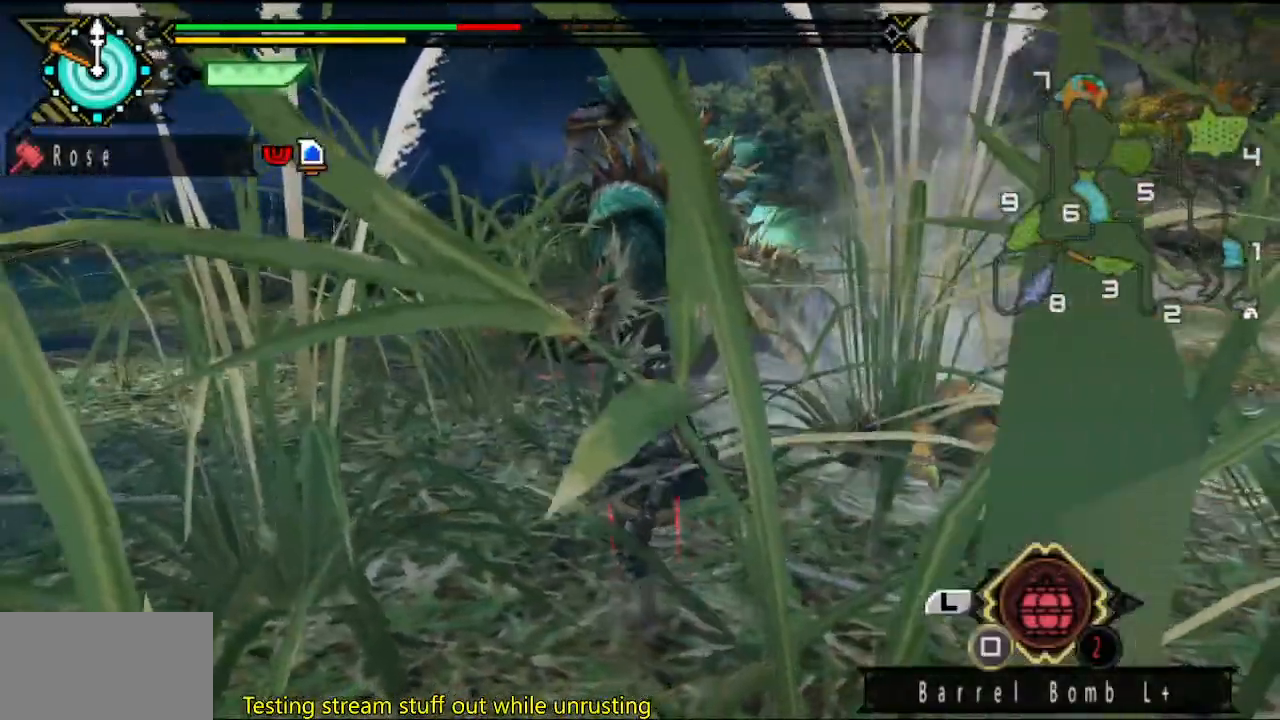
{"buttons": [], "left_stick": "down", "right_stick": "center", "button_events": [[33, "START", "down"], [133, "START", "up"], [250, "CIRCLE", "down"], [350, "CIRCLE", "up"]]}
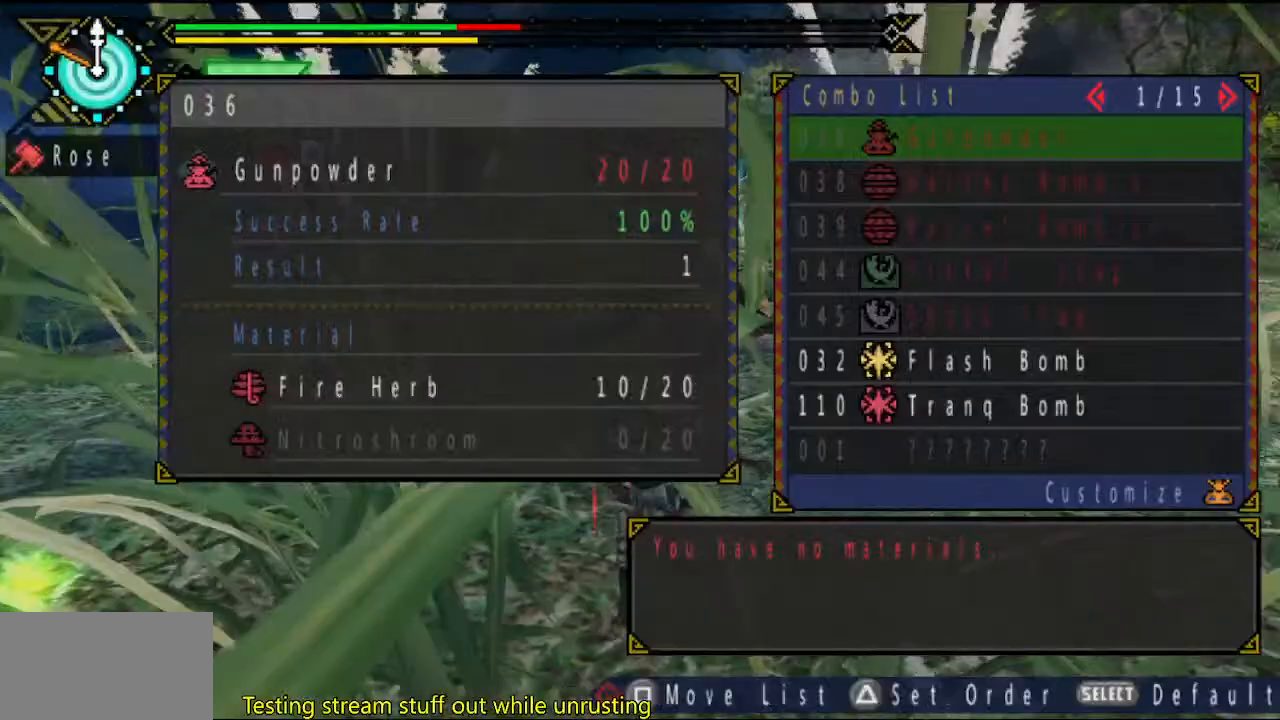
{"buttons": [], "left_stick": "down", "right_stick": "center", "button_events": []}
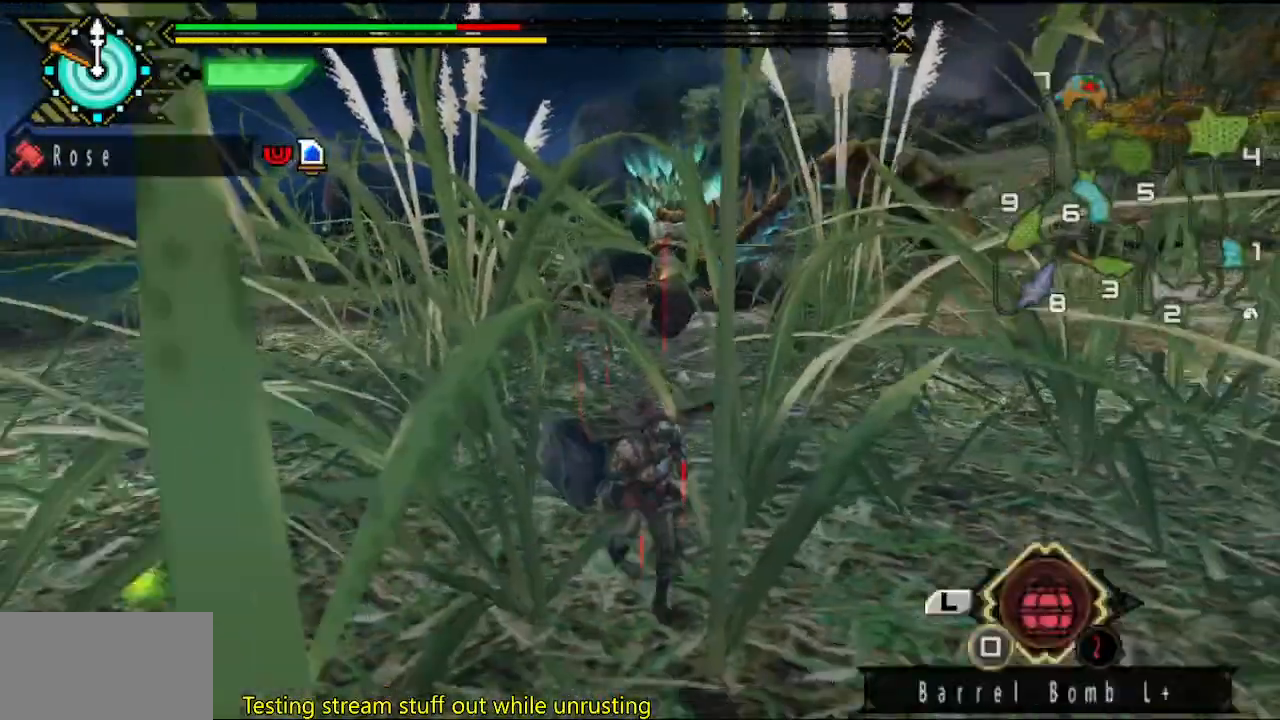
{"buttons": [], "left_stick": "up", "right_stick": "center", "button_events": []}
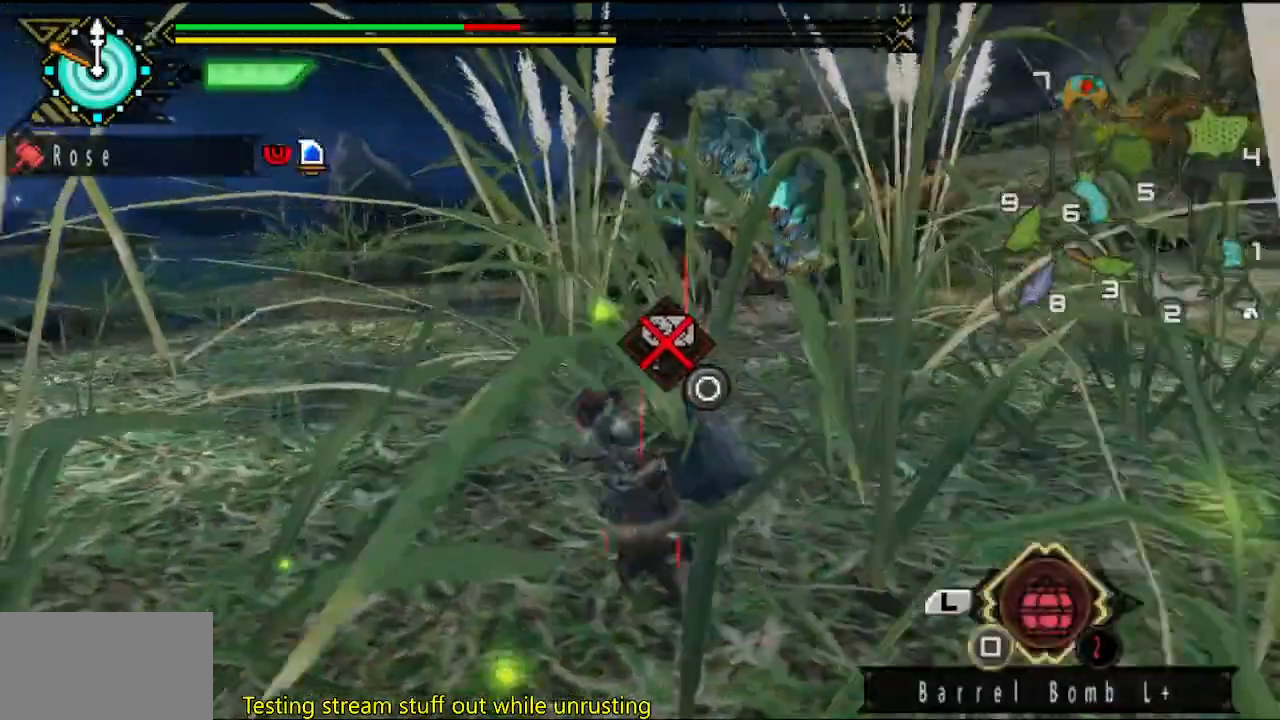
{"buttons": [], "left_stick": "up-left", "right_stick": "center", "button_events": []}
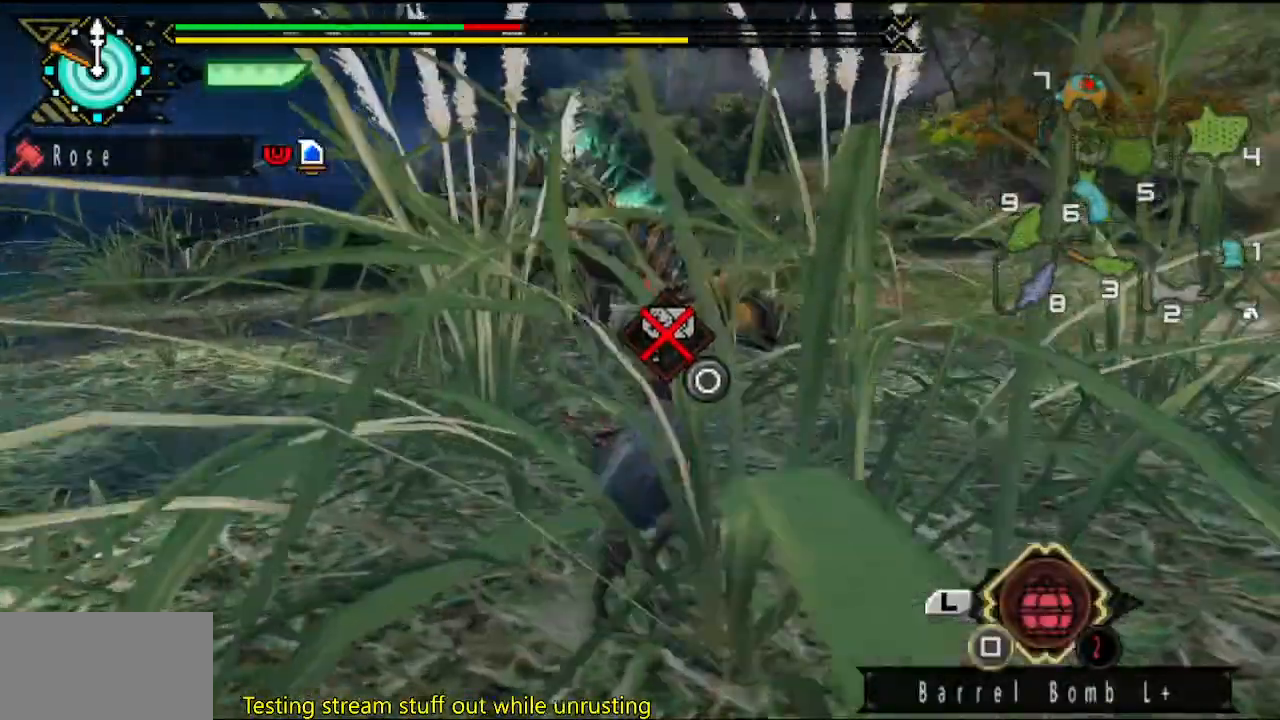
{"buttons": [], "left_stick": "down-right", "right_stick": "center", "button_events": []}
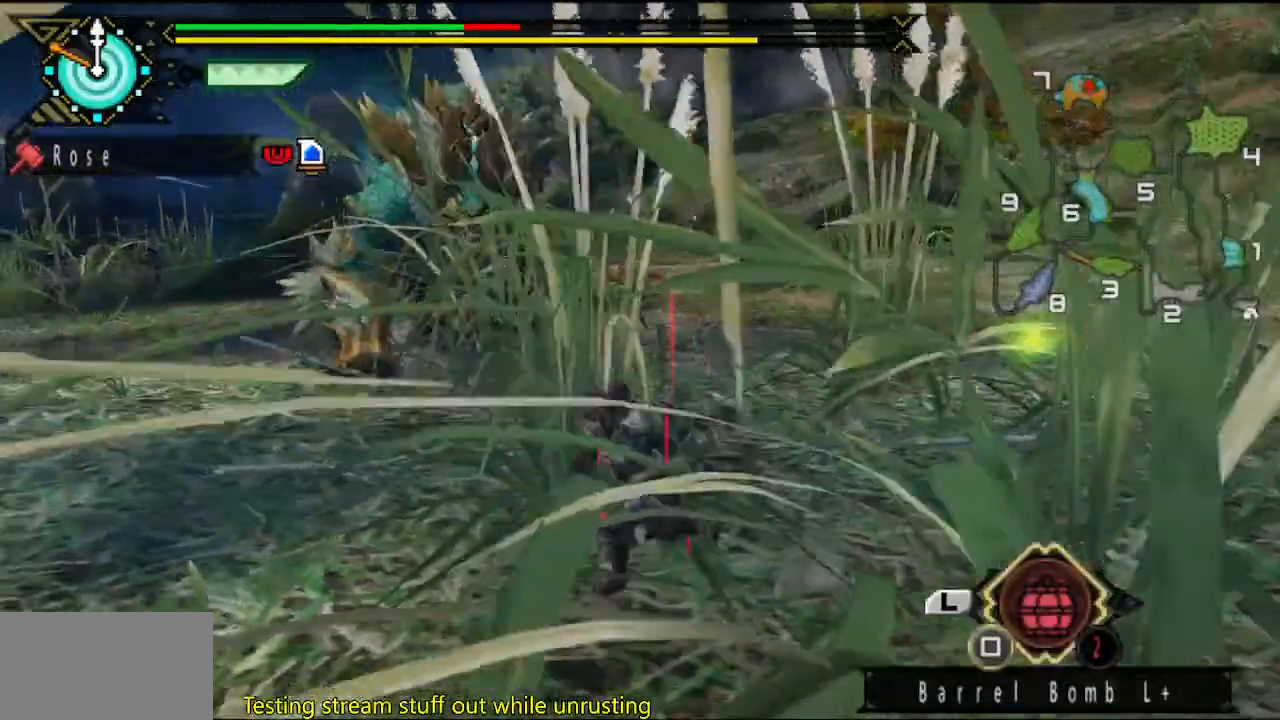
{"buttons": [], "left_stick": "down-left", "right_stick": "center", "button_events": []}
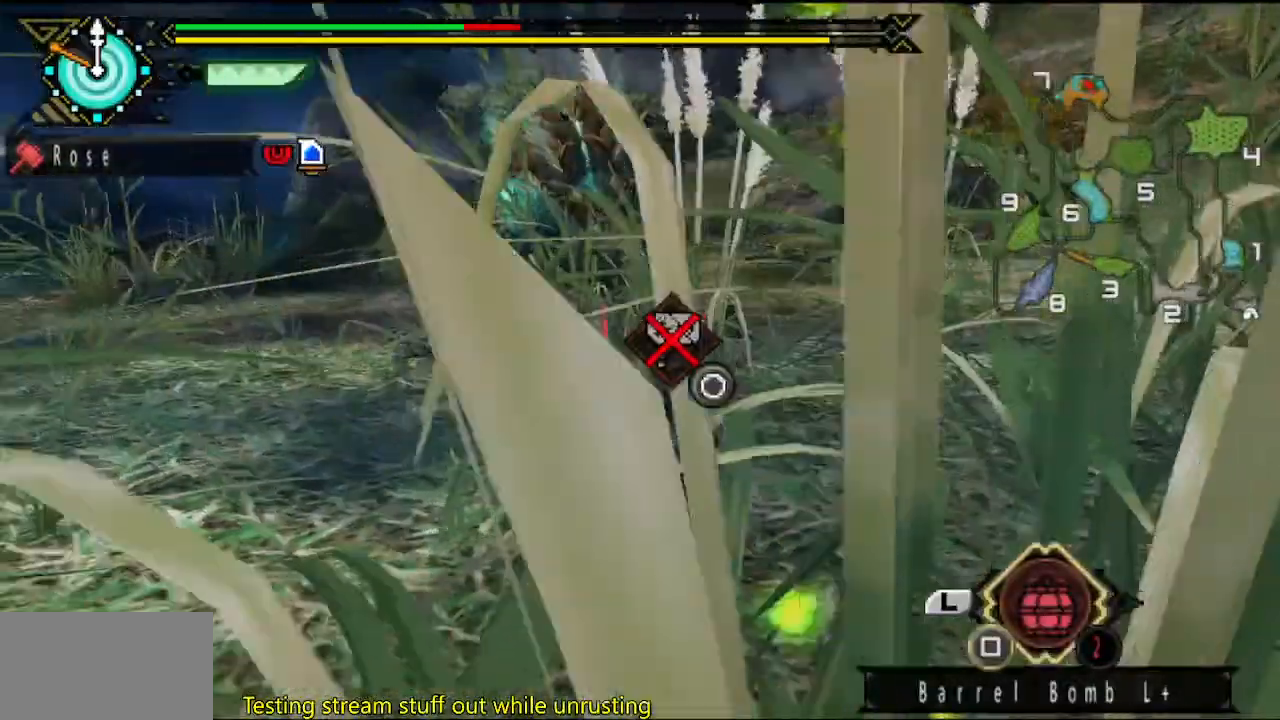
{"buttons": [], "left_stick": "down", "right_stick": "center", "button_events": []}
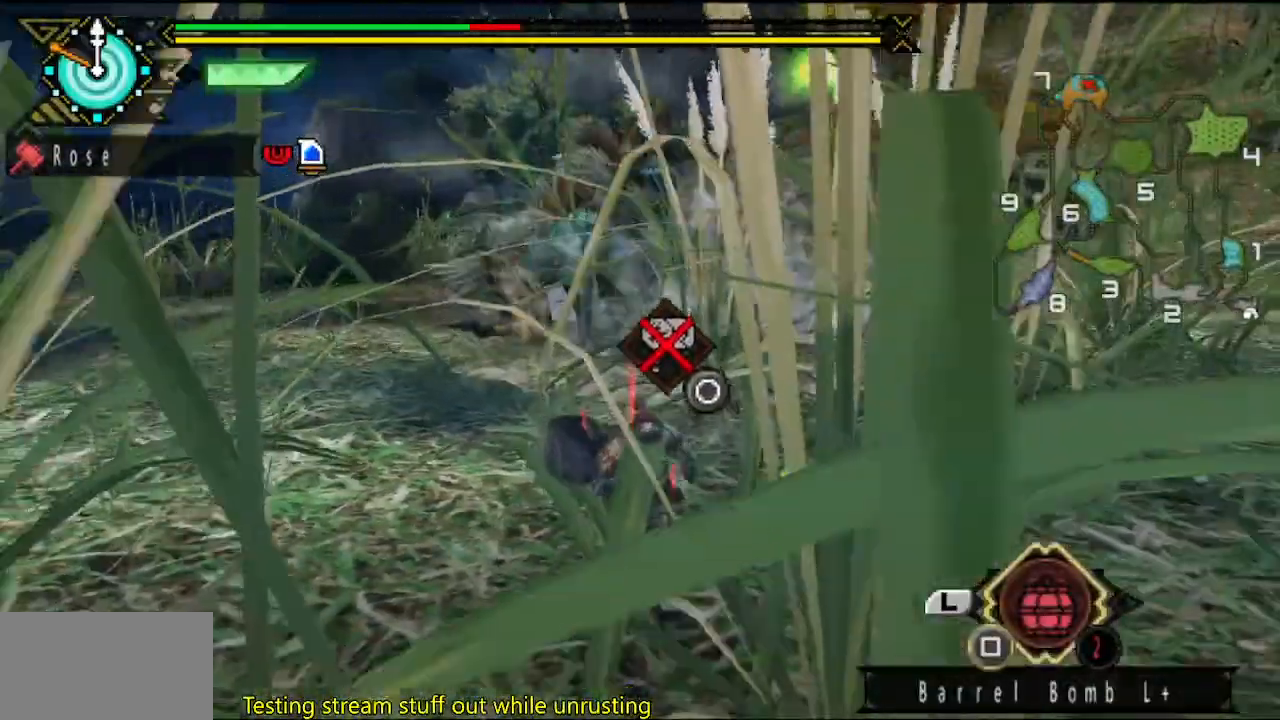
{"buttons": [], "left_stick": "up", "right_stick": "center", "button_events": []}
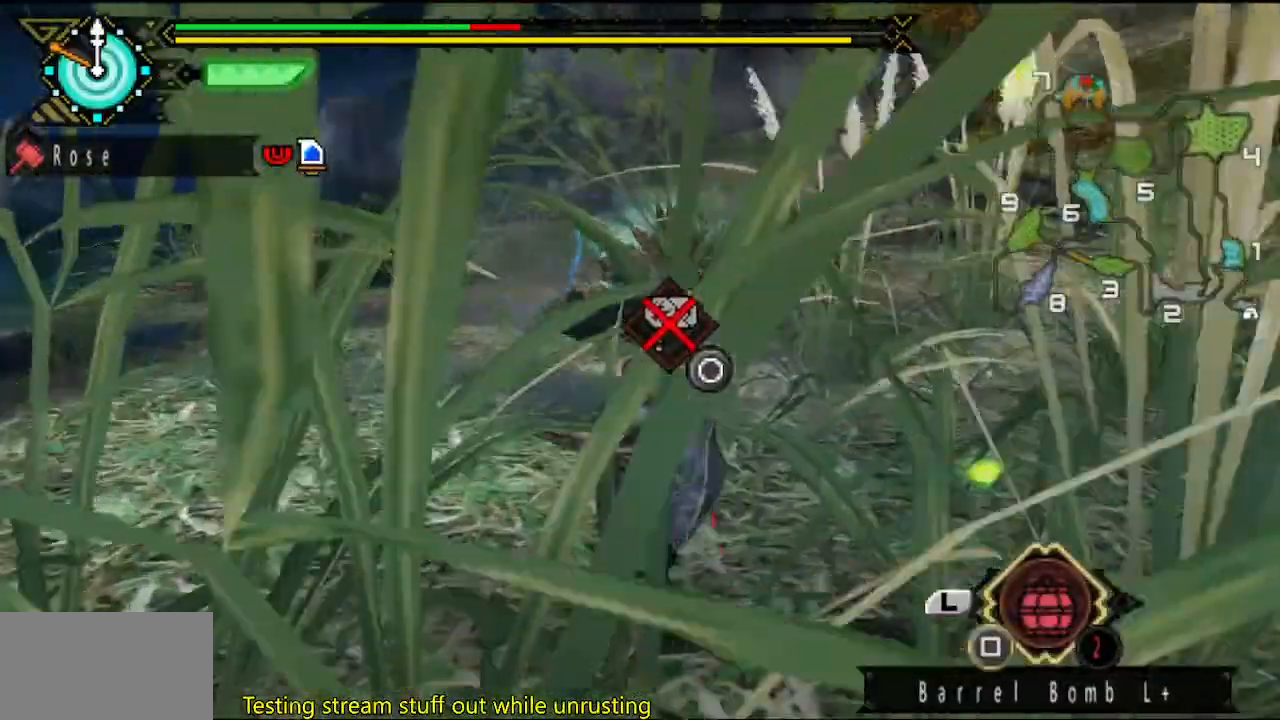
{"buttons": [], "left_stick": "up", "right_stick": "center", "button_events": []}
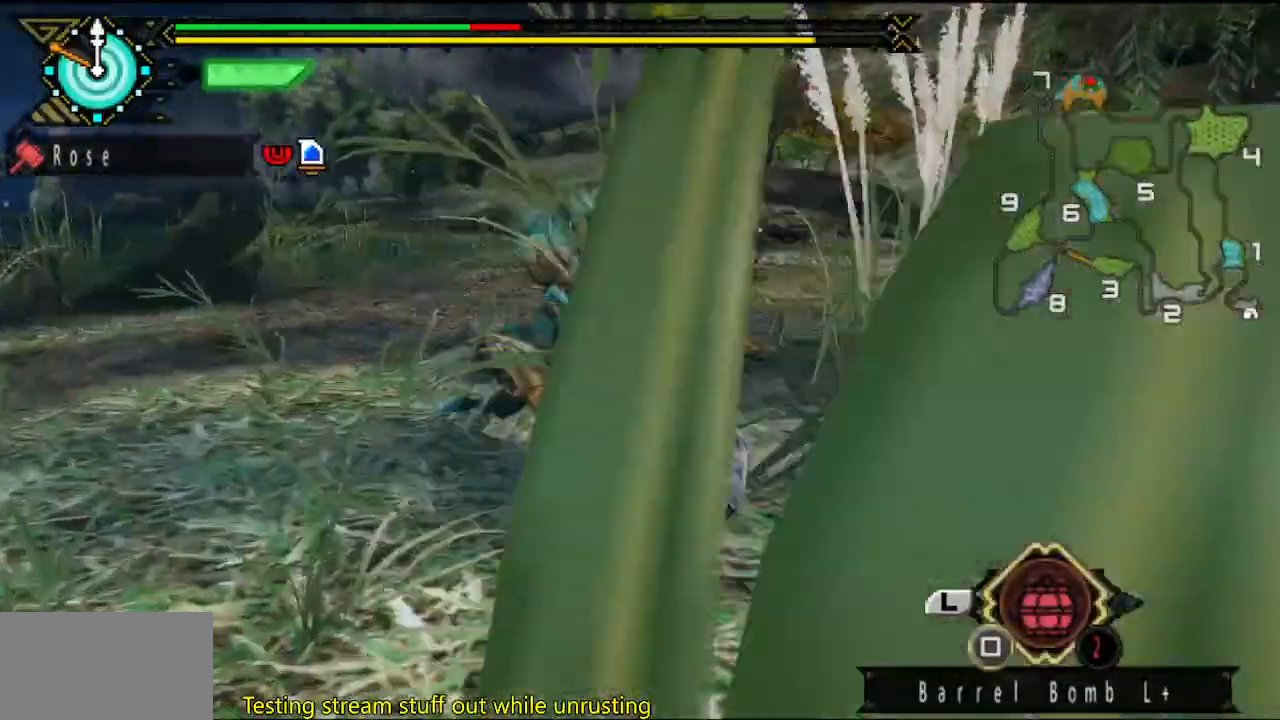
{"buttons": [], "left_stick": "up-left", "right_stick": "center", "button_events": []}
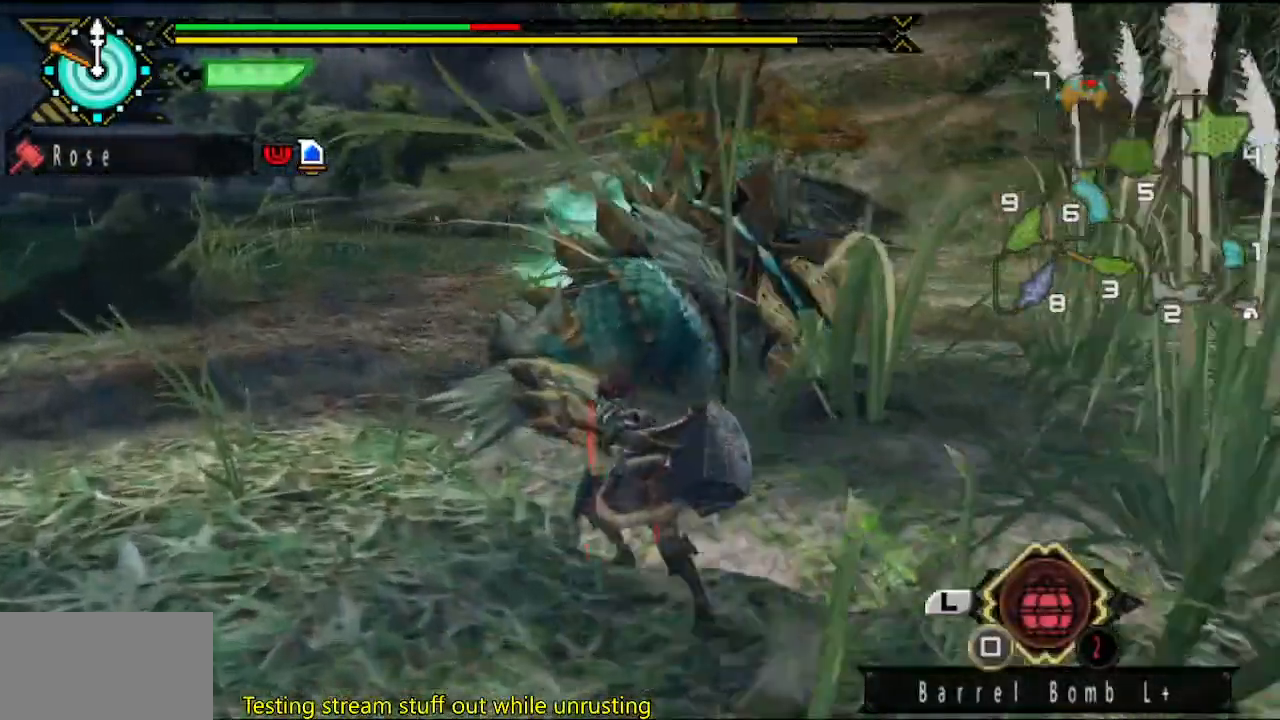
{"buttons": ["SQUARE"], "left_stick": "center", "right_stick": "center", "button_events": [[117, "SQUARE", "down"], [183, "SQUARE", "up"], [233, "SQUARE", "down"], [300, "SQUARE", "up"], [367, "SQUARE", "down"]]}
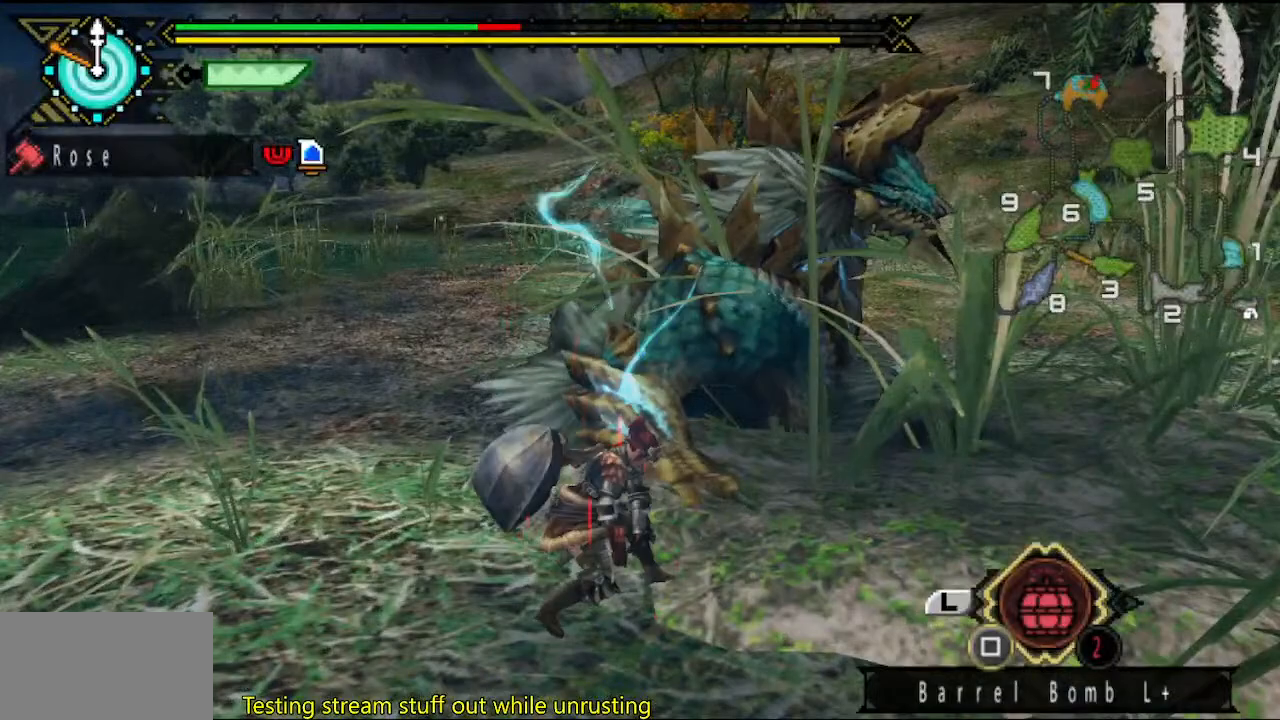
{"buttons": ["SQUARE", "DPAD_RIGHT"], "left_stick": "center", "right_stick": "center", "button_events": [[33, "SQUARE", "up"], [100, "SQUARE", "down"], [400, "SQUARE", "up"], [433, "DPAD_RIGHT", "down"], [467, "SQUARE", "down"]]}
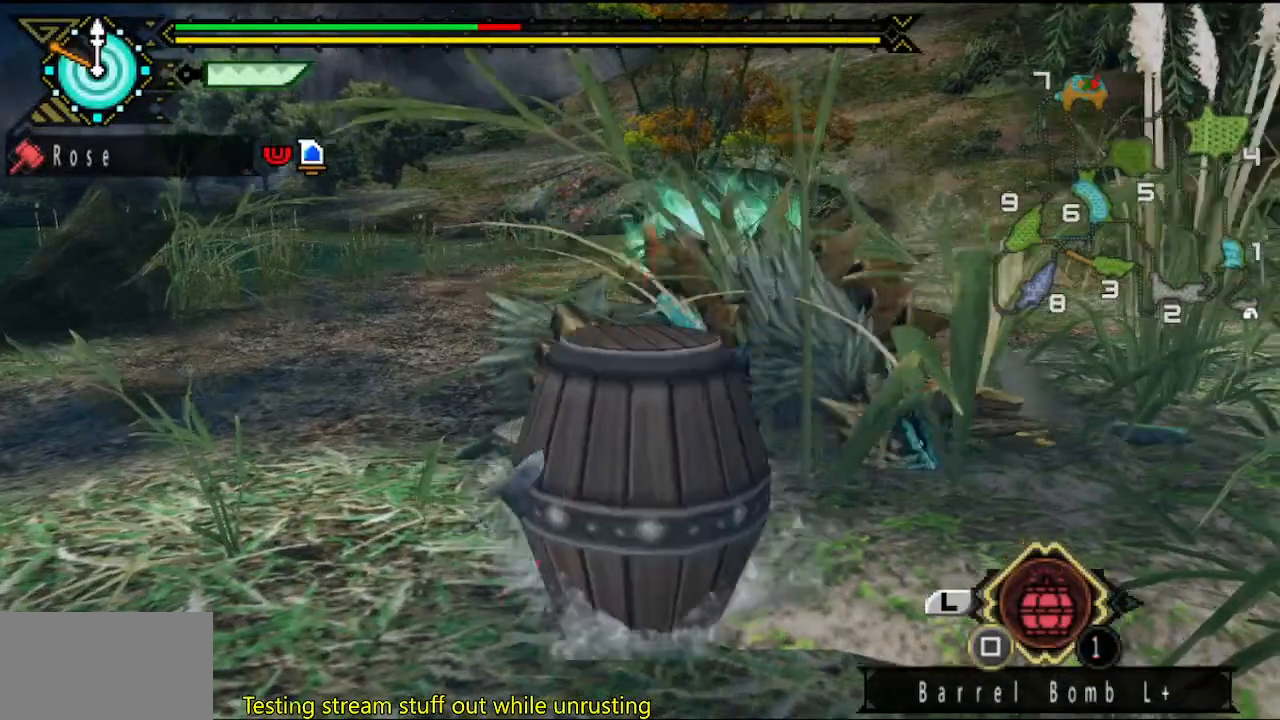
{"buttons": [], "left_stick": "center", "right_stick": "center", "button_events": [[67, "DPAD_RIGHT", "up"], [367, "SQUARE", "up"], [433, "SQUARE", "down"], [500, "SQUARE", "up"]]}
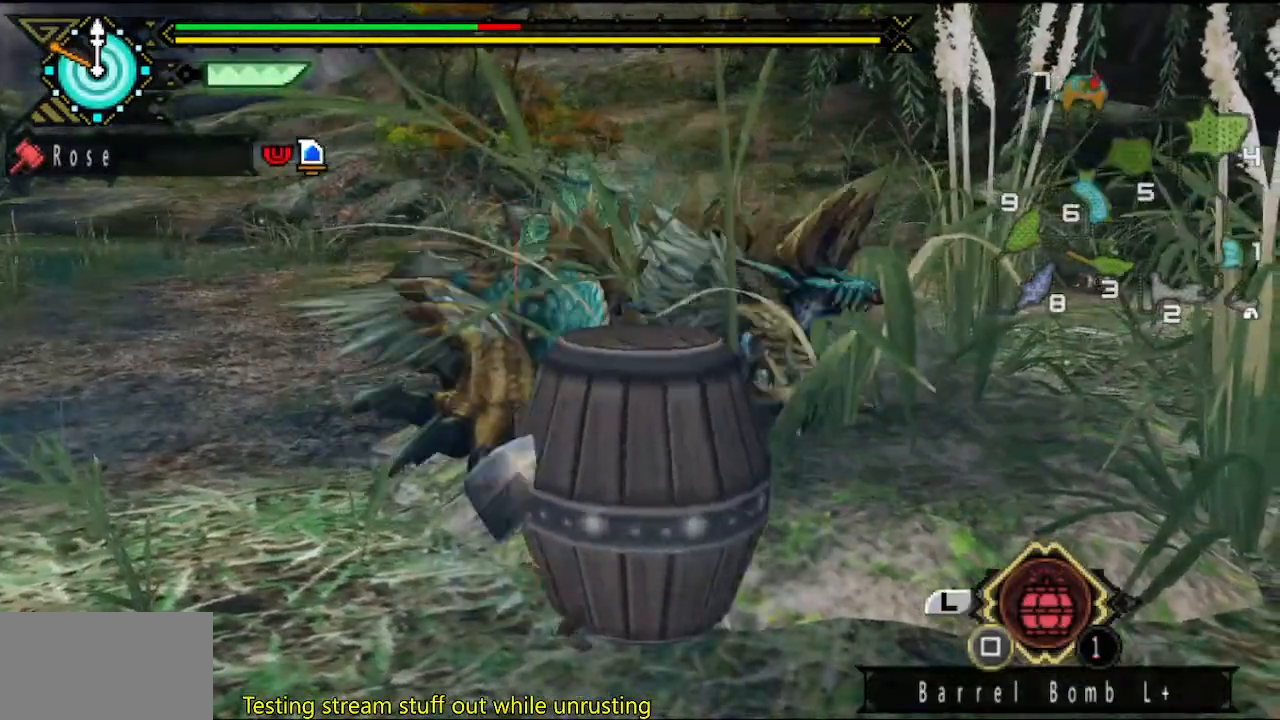
{"buttons": [], "left_stick": "left", "right_stick": "center", "button_events": []}
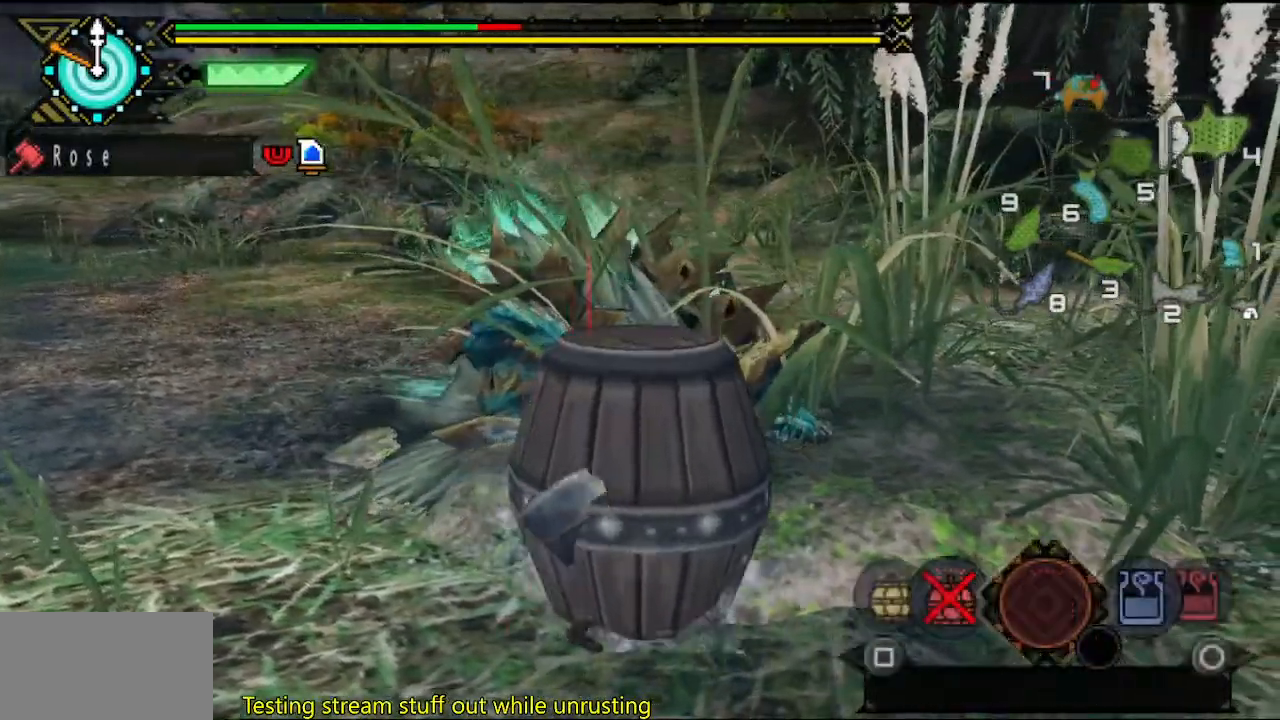
{"buttons": [], "left_stick": "left", "right_stick": "center", "button_events": [[350, "SQUARE", "down"], [417, "SQUARE", "up"]]}
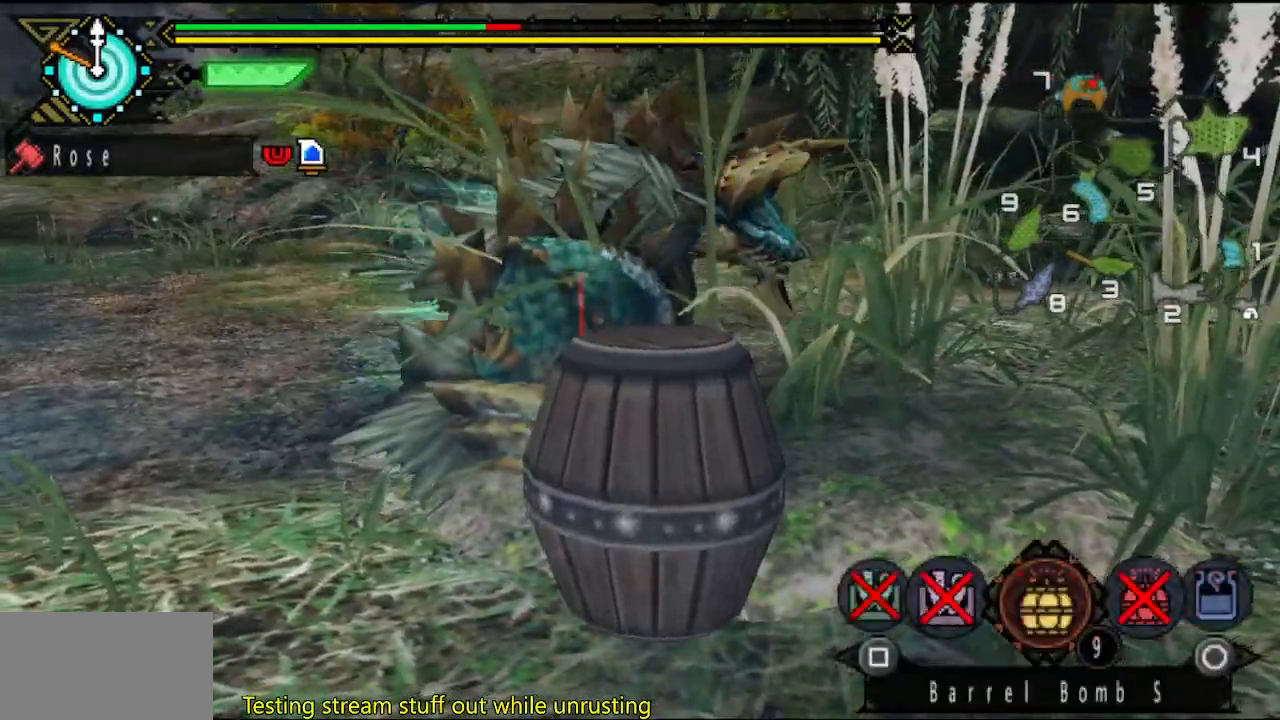
{"buttons": [], "left_stick": "down-left", "right_stick": "right", "button_events": [[50, "SQUARE", "down"], [283, "SQUARE", "up"]]}
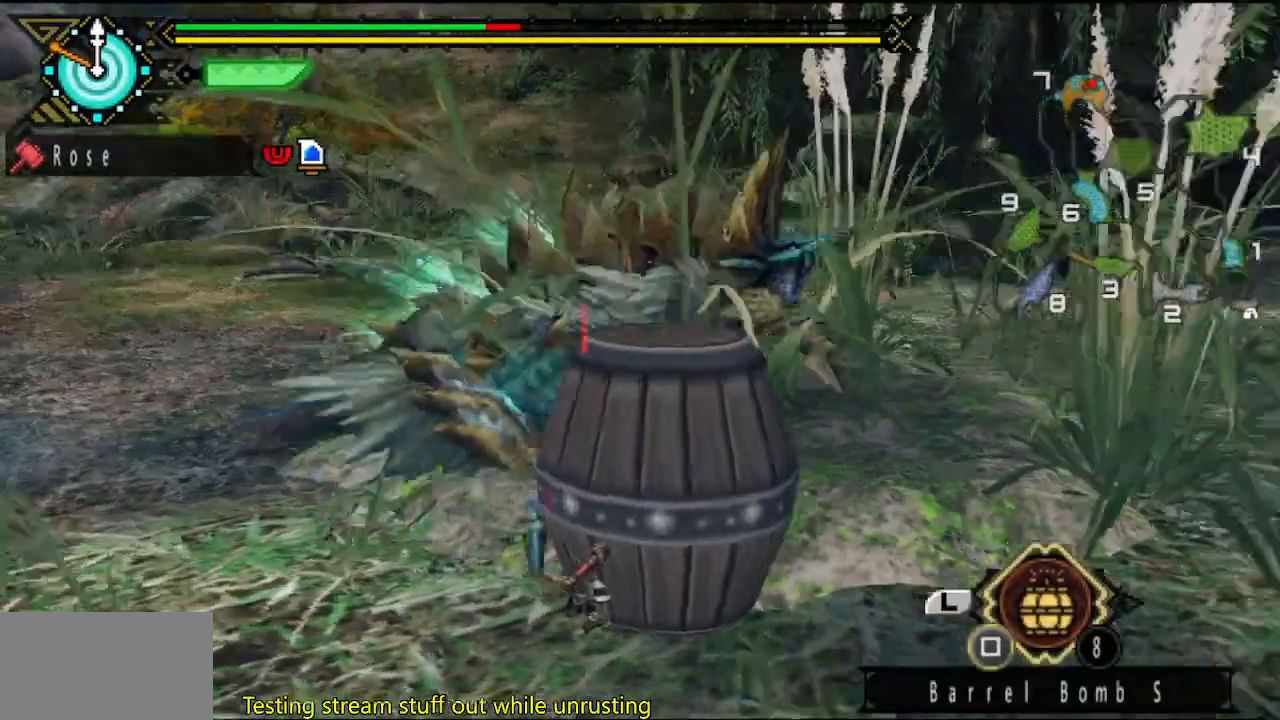
{"buttons": [], "left_stick": "down-left", "right_stick": "center", "button_events": [[267, "START", "down"], [367, "START", "up"]]}
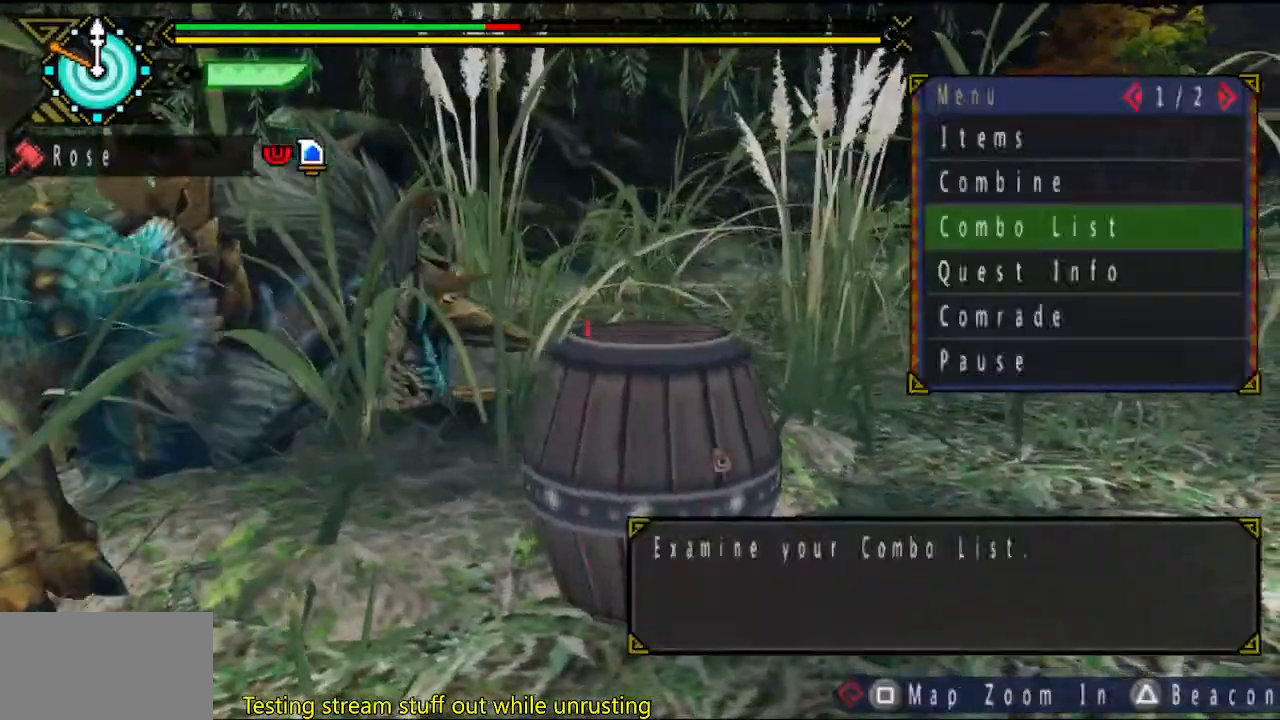
{"buttons": [], "left_stick": "down-left", "right_stick": "center", "button_events": [[33, "DPAD_DOWN", "down"], [100, "DPAD_DOWN", "up"], [333, "DPAD_UP", "down"], [433, "CIRCLE", "down"], [433, "DPAD_UP", "up"], [500, "CIRCLE", "up"]]}
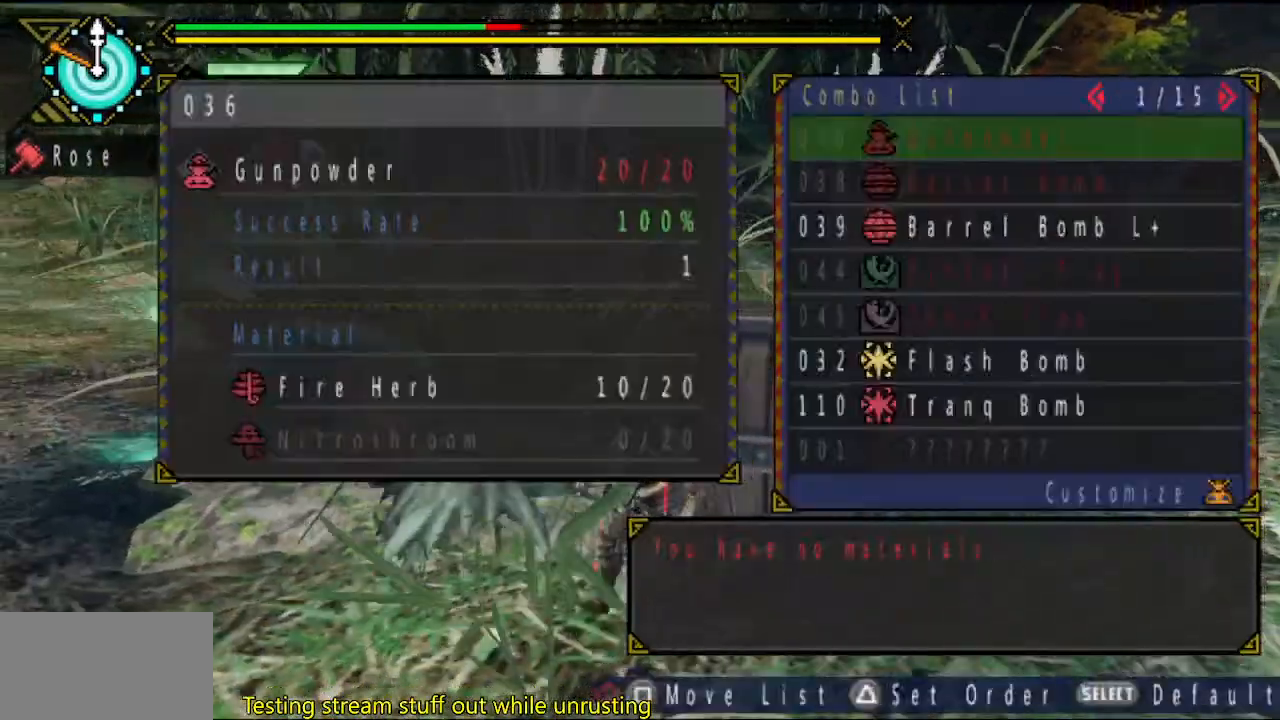
{"buttons": [], "left_stick": "down-left", "right_stick": "center", "button_events": [[67, "DPAD_DOWN", "down"], [133, "DPAD_DOWN", "up"], [200, "DPAD_DOWN", "down"], [267, "DPAD_DOWN", "up"], [433, "CIRCLE", "down"], [500, "CIRCLE", "up"]]}
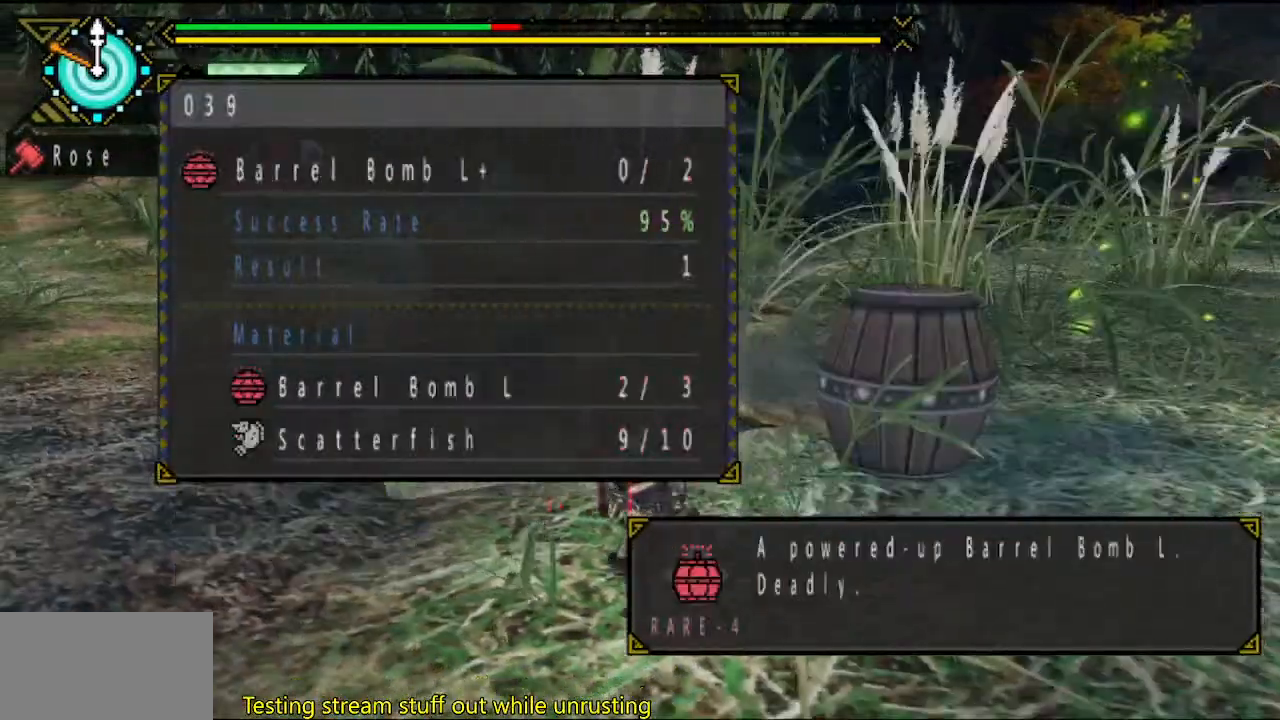
{"buttons": [], "left_stick": "down-left", "right_stick": "center", "button_events": [[67, "CIRCLE", "down"], [133, "CIRCLE", "up"], [200, "CIRCLE", "down"], [267, "CIRCLE", "up"], [333, "CIRCLE", "down"], [400, "CIRCLE", "up"]]}
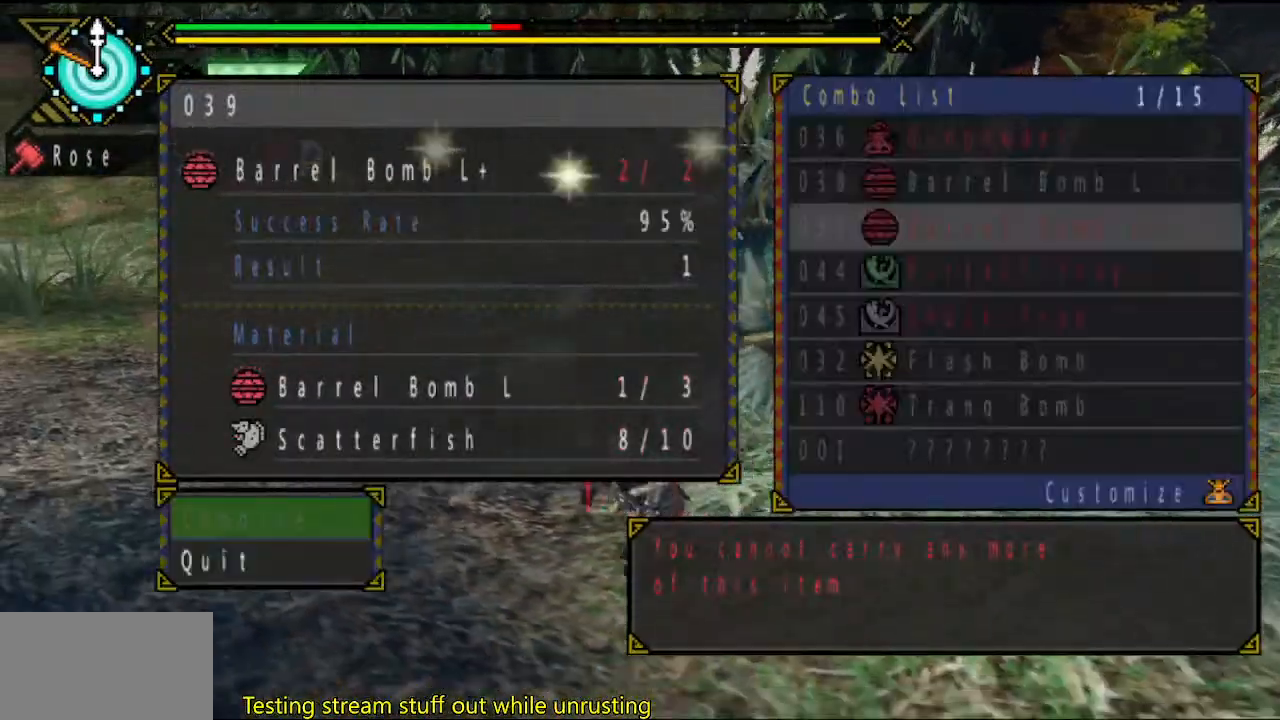
{"buttons": ["CIRCLE"], "left_stick": "left", "right_stick": "center", "button_events": [[150, "DPAD_UP", "down"], [217, "CIRCLE", "down"], [250, "DPAD_UP", "up"], [283, "CIRCLE", "up"], [350, "CIRCLE", "down"], [417, "CIRCLE", "up"], [483, "CIRCLE", "down"]]}
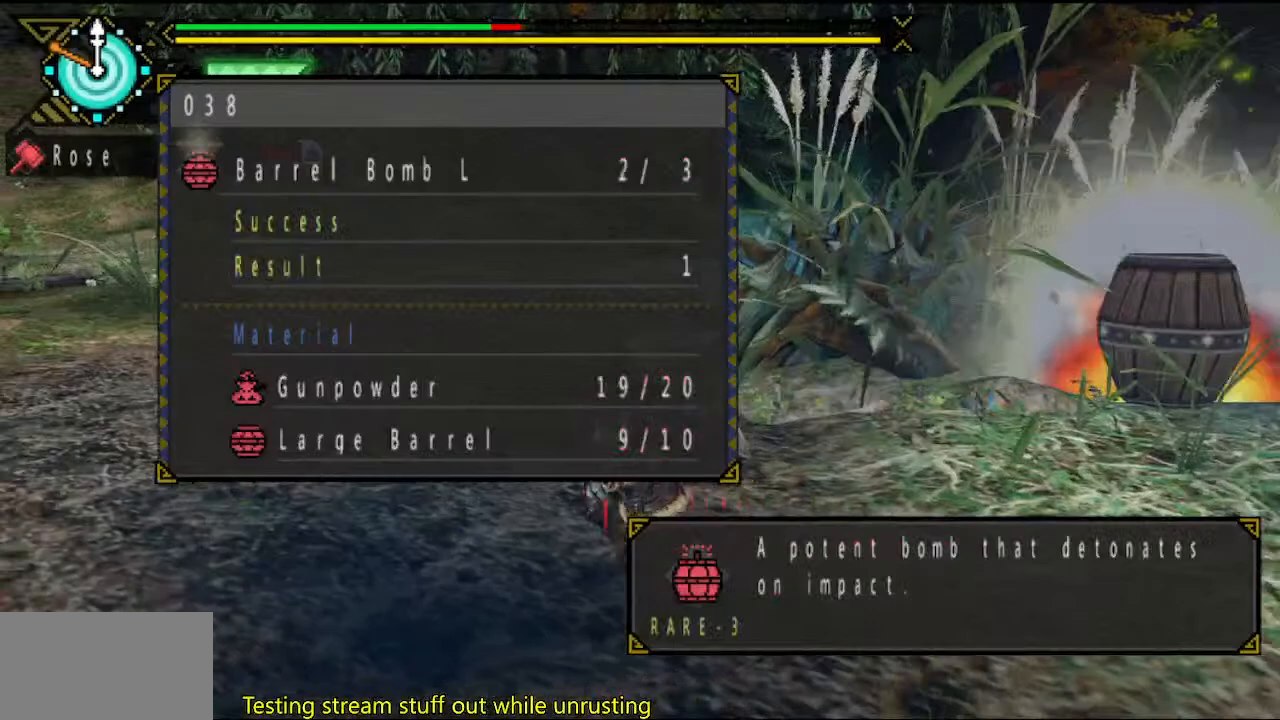
{"buttons": [], "left_stick": "up-left", "right_stick": "center", "button_events": [[50, "CIRCLE", "up"], [117, "CIRCLE", "down"], [183, "CIRCLE", "up"], [250, "CIRCLE", "down"], [450, "CIRCLE", "up"]]}
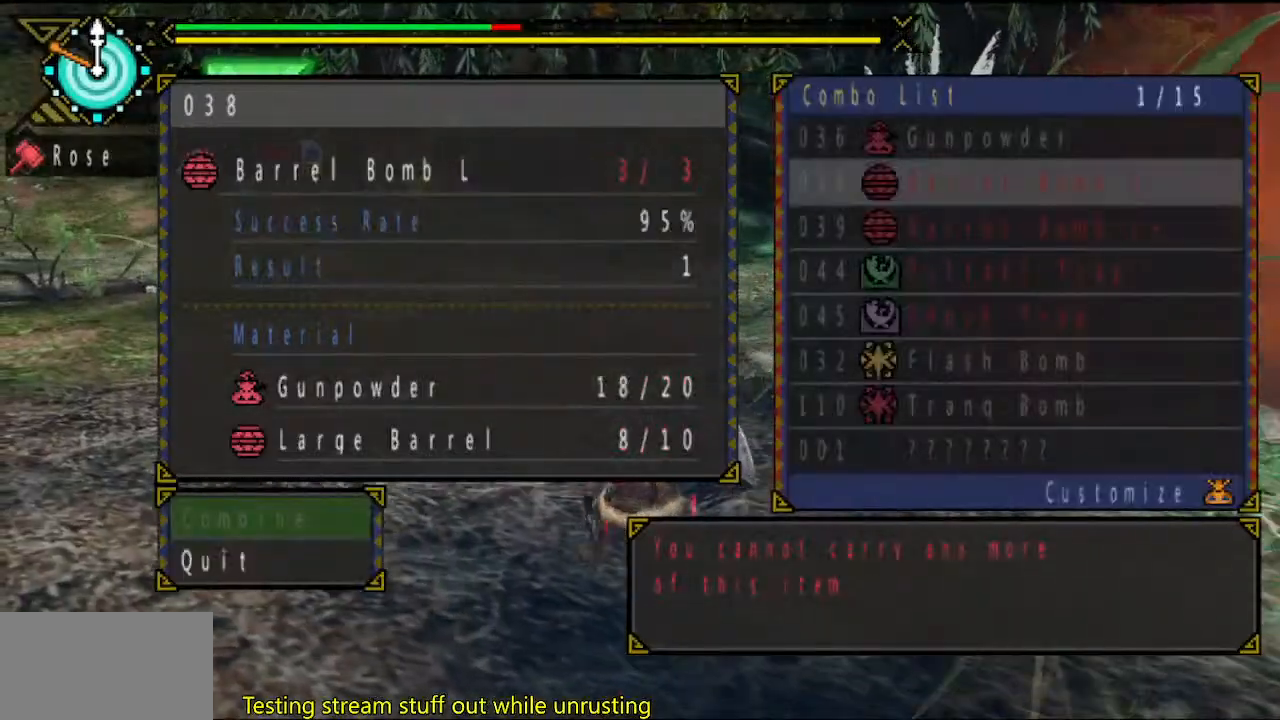
{"buttons": [], "left_stick": "up-right", "right_stick": "center", "button_events": [[150, "START", "down"], [217, "START", "up"]]}
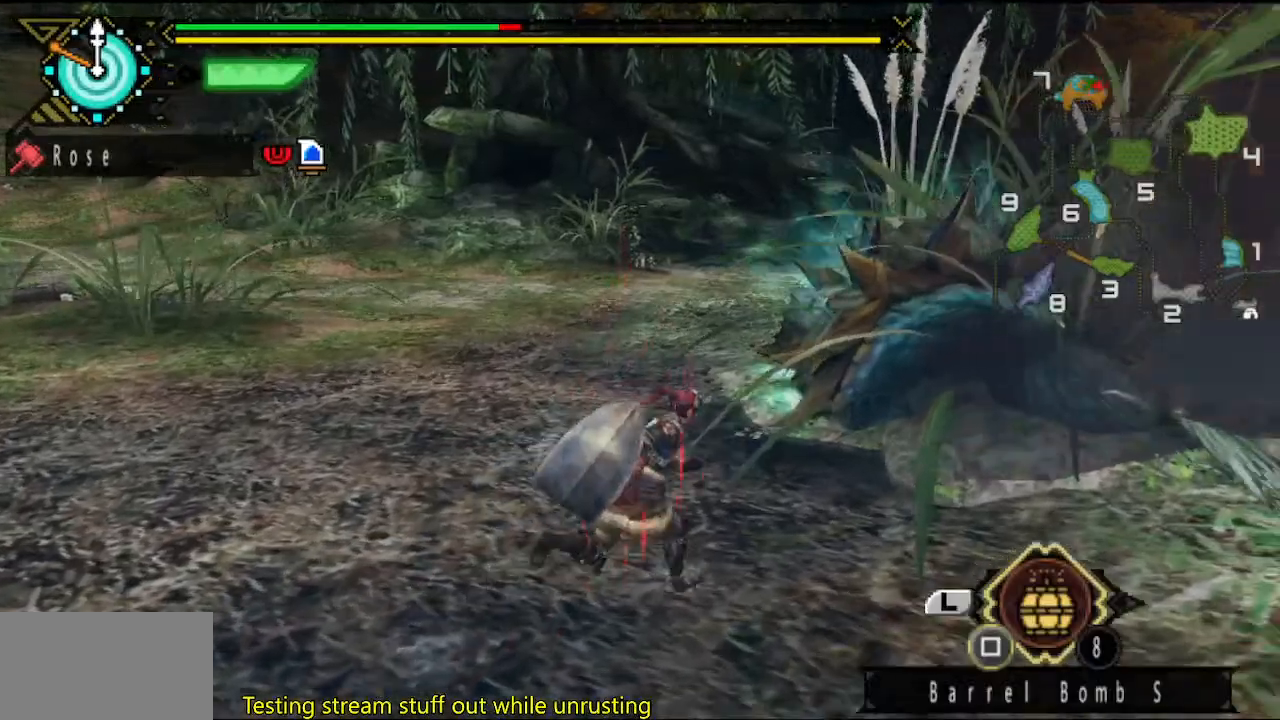
{"buttons": [], "left_stick": "right", "right_stick": "center", "button_events": []}
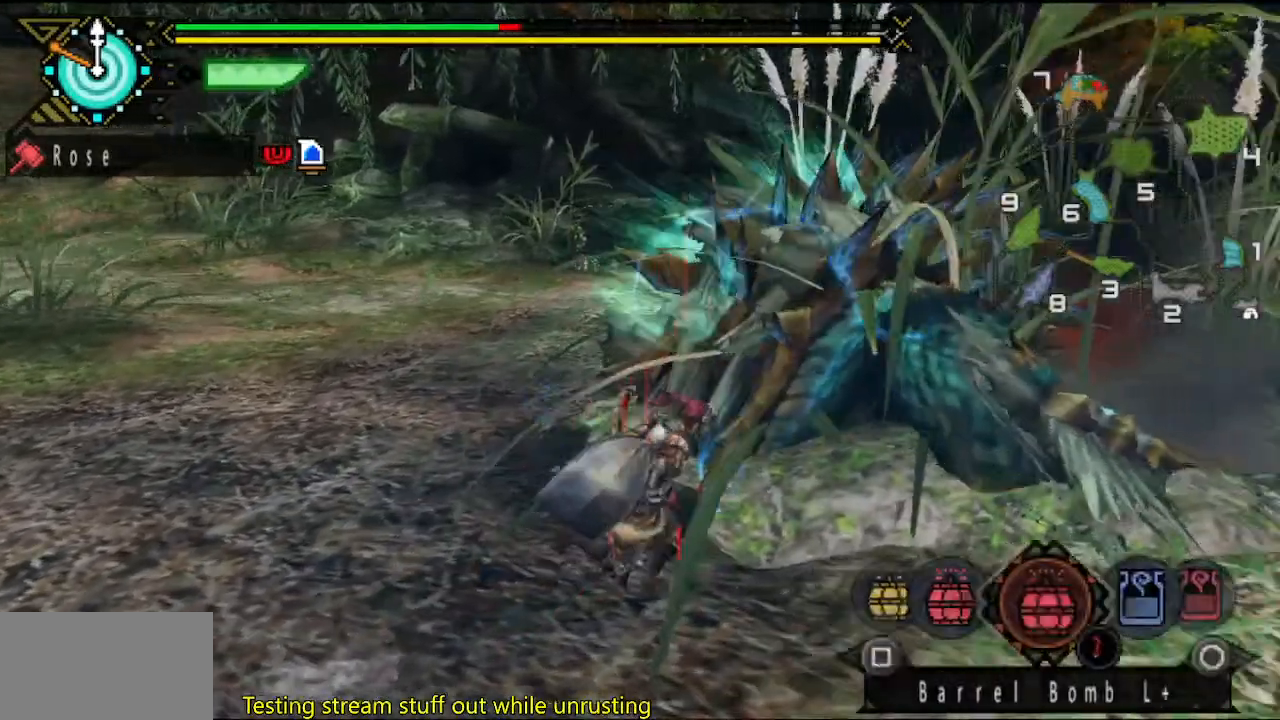
{"buttons": [], "left_stick": "center", "right_stick": "center", "button_events": [[133, "SQUARE", "down"], [200, "SQUARE", "up"], [267, "SQUARE", "down"], [400, "SQUARE", "up"]]}
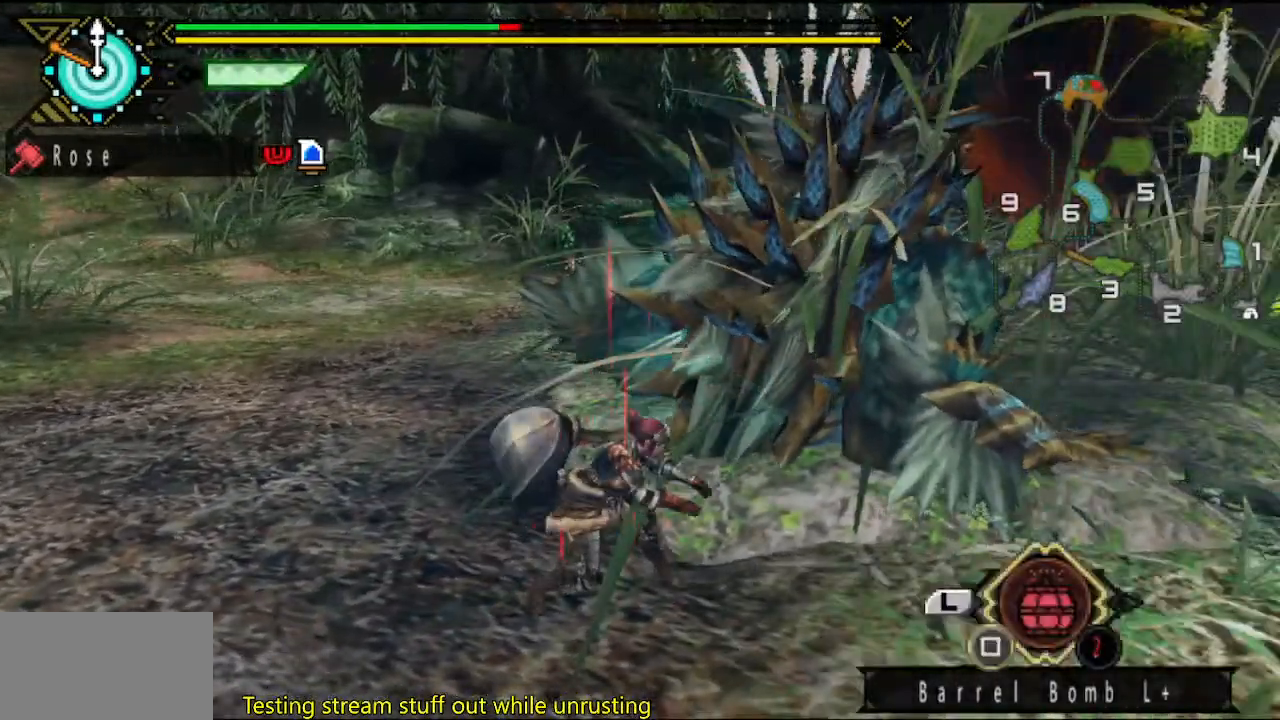
{"buttons": [], "left_stick": "center", "right_stick": "center", "button_events": [[67, "SQUARE", "down"], [233, "SQUARE", "up"], [300, "SQUARE", "down"], [367, "SQUARE", "up"], [433, "SQUARE", "down"], [500, "SQUARE", "up"]]}
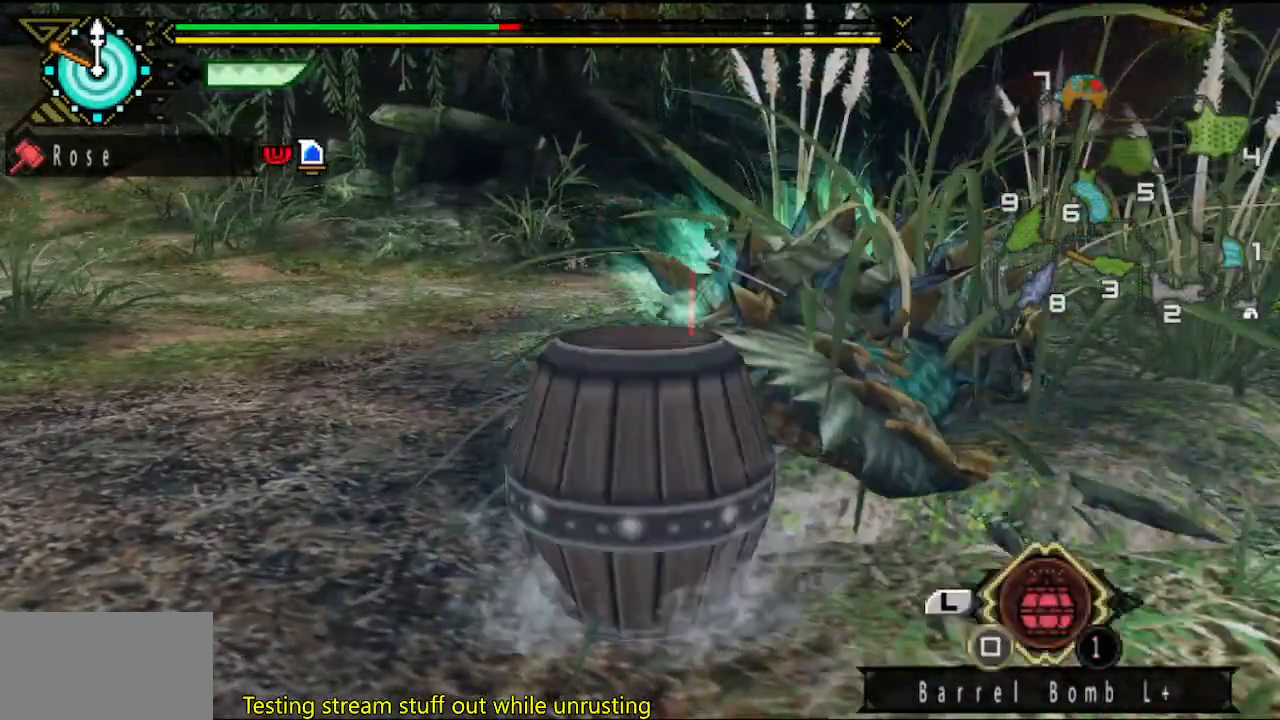
{"buttons": [], "left_stick": "right", "right_stick": "center", "button_events": [[67, "SQUARE", "down"], [133, "SQUARE", "up"], [200, "SQUARE", "down"], [267, "SQUARE", "up"]]}
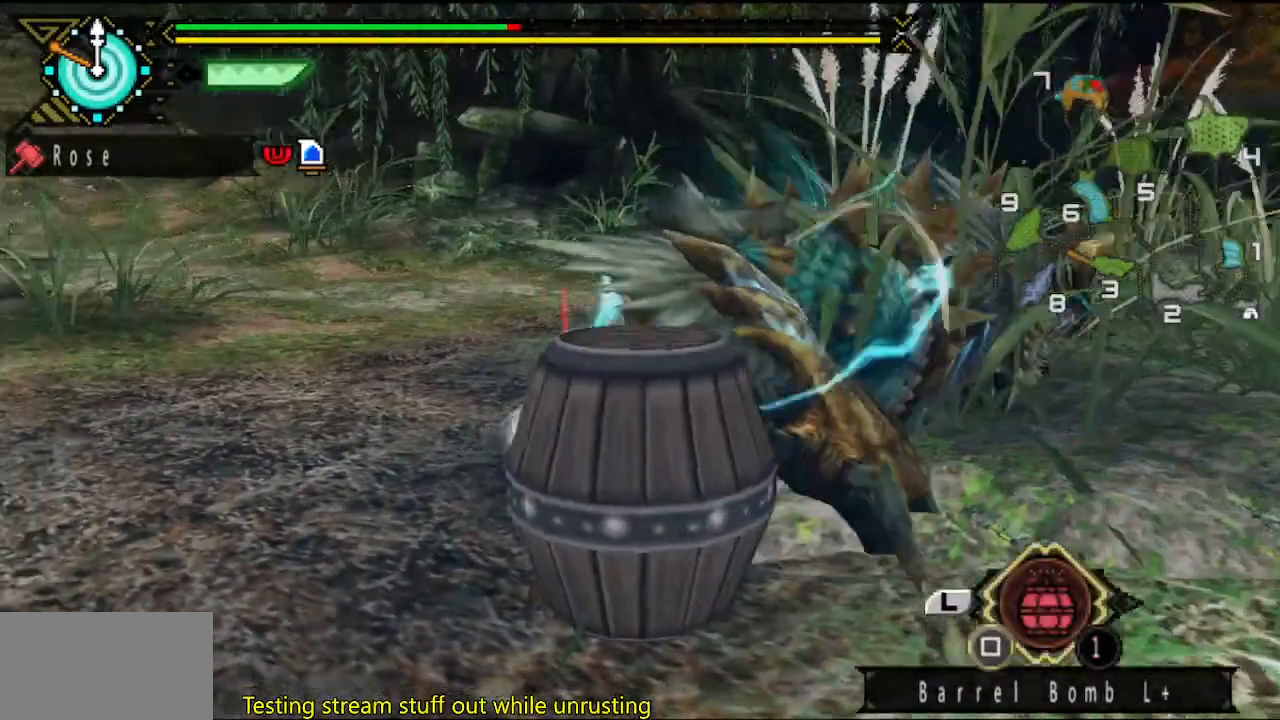
{"buttons": [], "left_stick": "down-right", "right_stick": "center", "button_events": [[267, "SQUARE", "down"], [317, "SQUARE", "up"], [383, "SQUARE", "down"], [450, "SQUARE", "up"]]}